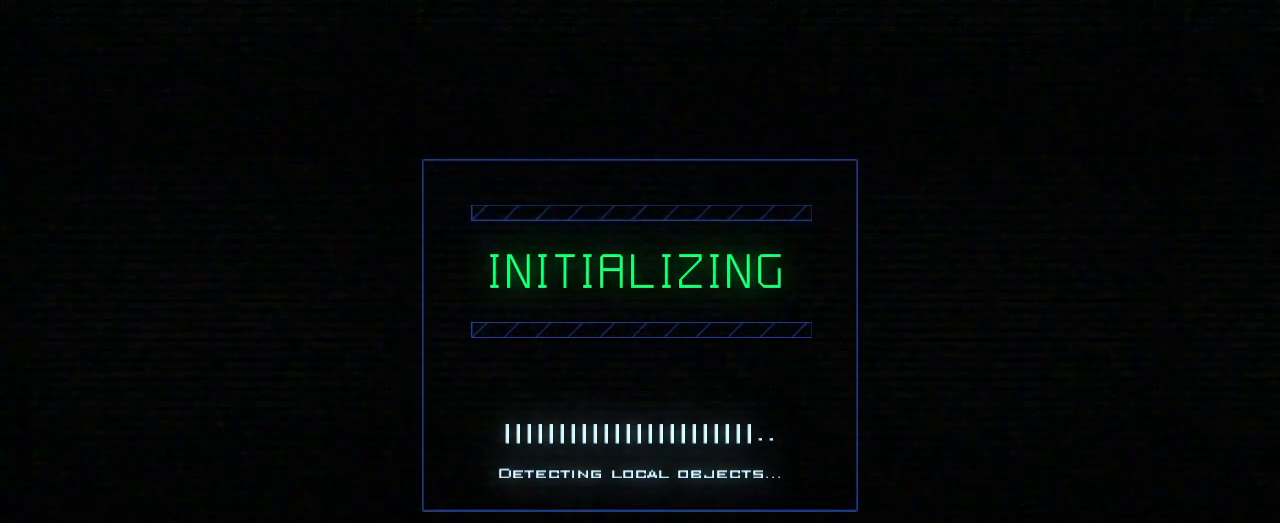
Gameplay with keyboard; each line is a JSON object with the keys held at the frame after it. "events" lists presses ("down") and releases ("up") of ".", "0", "1", "2", "3", "4", "5", "6", "7", "8", "9", "a", "b", "backspace", "c", "caps_lock", "comma", "ctrl_l", "ctrl_r", "d", "down", "e", "equals", "escape", "f", "f1", "g", "h", "i", "j", "k", "l", "left", "m", "minus", "n", "o", "p", "q", "quote", "r", "return", "right", "s", "semicolon", "shift_l", "shift_r", "space", "t", "tab", "tilde", "u", "up", "v", "w", "x", "y" and "z" between this image and that frame as [ms after this image, input, new state], when the widget could be followed in between. No other keys are recorded. Mouse input is not recorded.
{"keys": [], "events": [[200, "a", "down"], [260, "g", "down"], [280, "a", "up"], [360, "g", "up"]]}
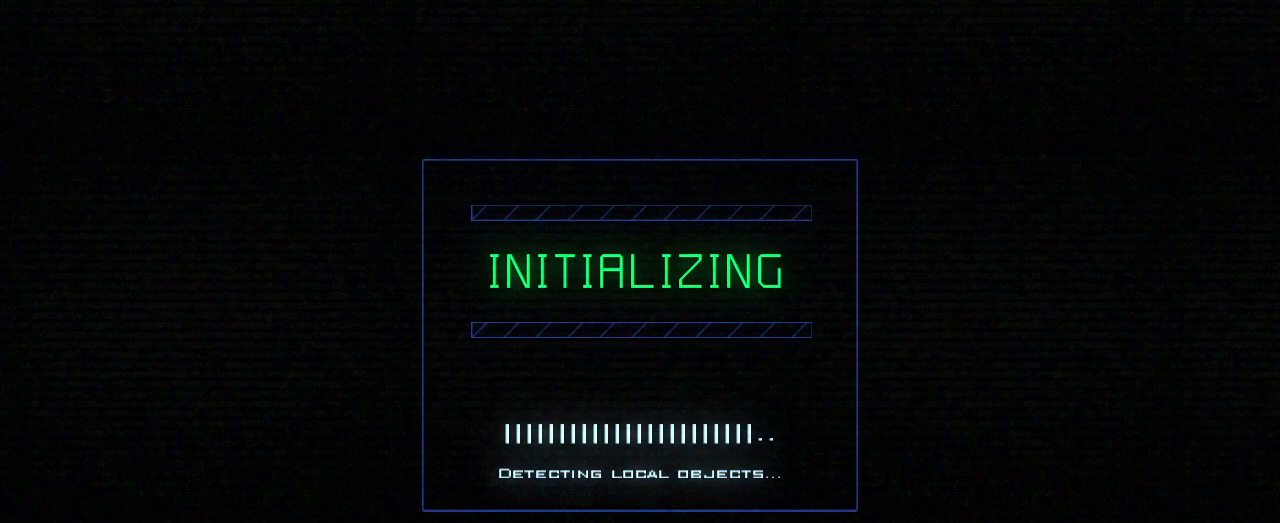
{"keys": [], "events": []}
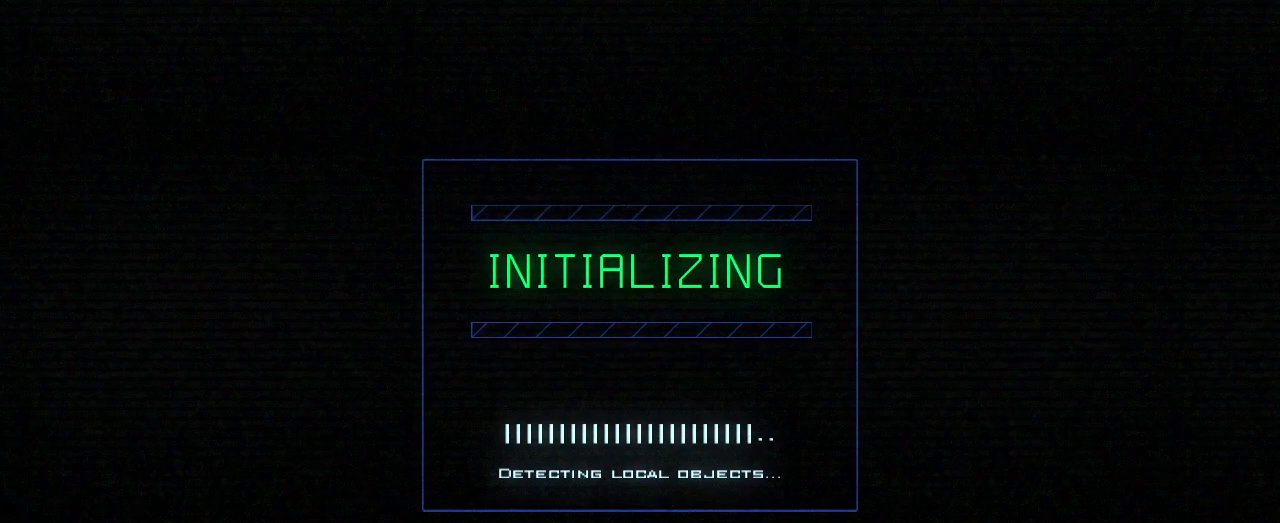
{"keys": [], "events": []}
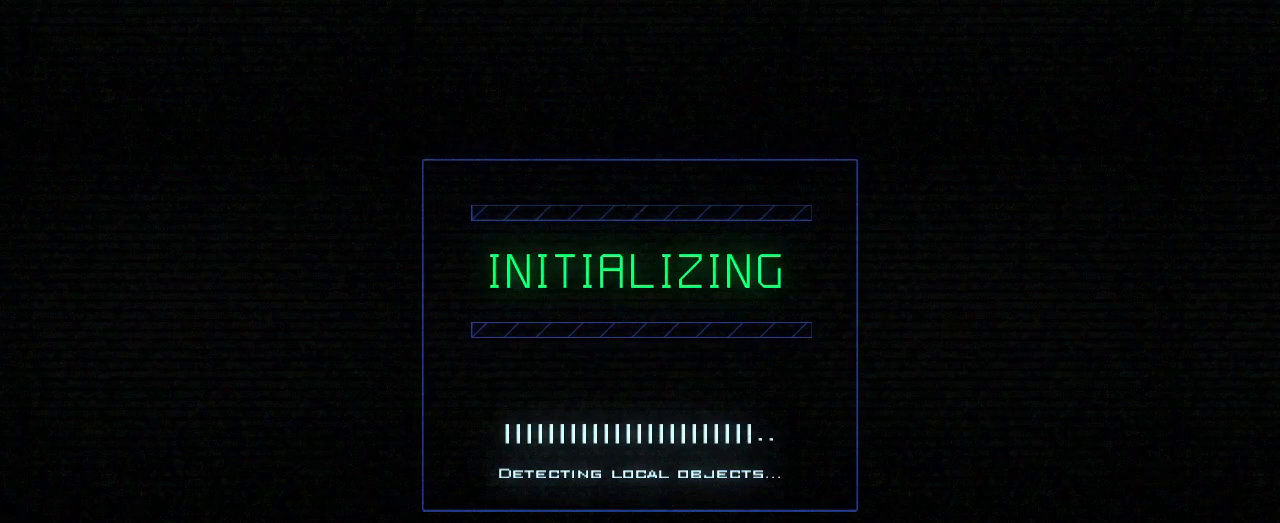
{"keys": [], "events": []}
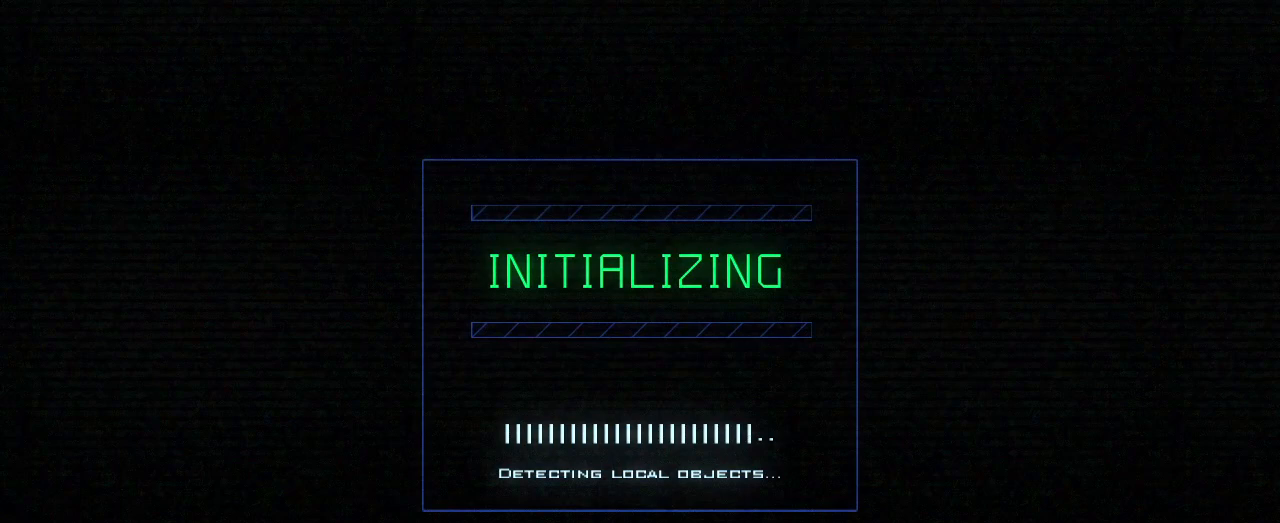
{"keys": [], "events": []}
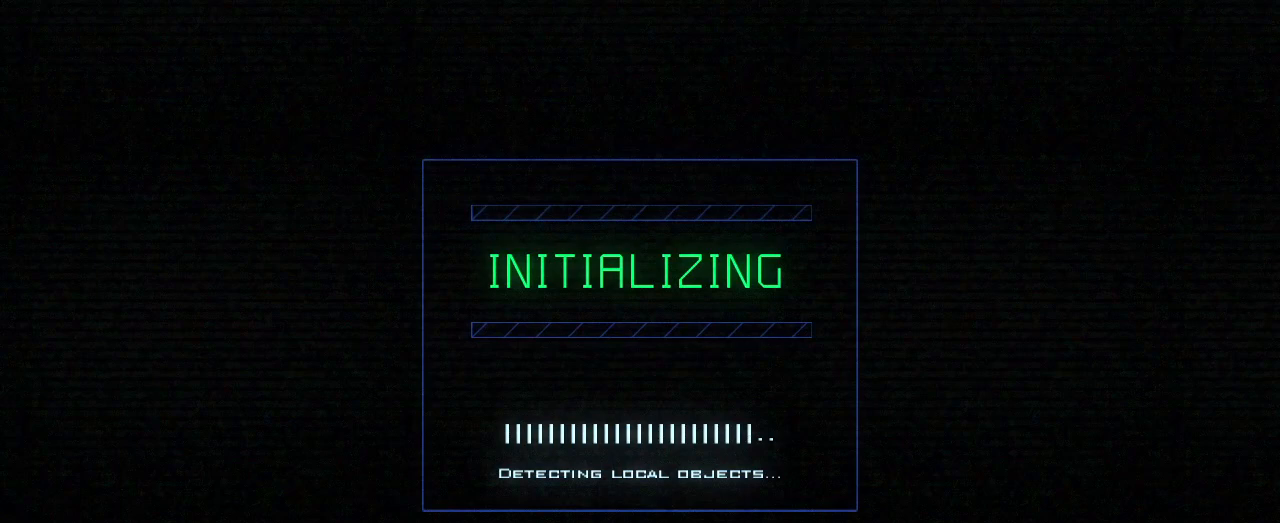
{"keys": [], "events": []}
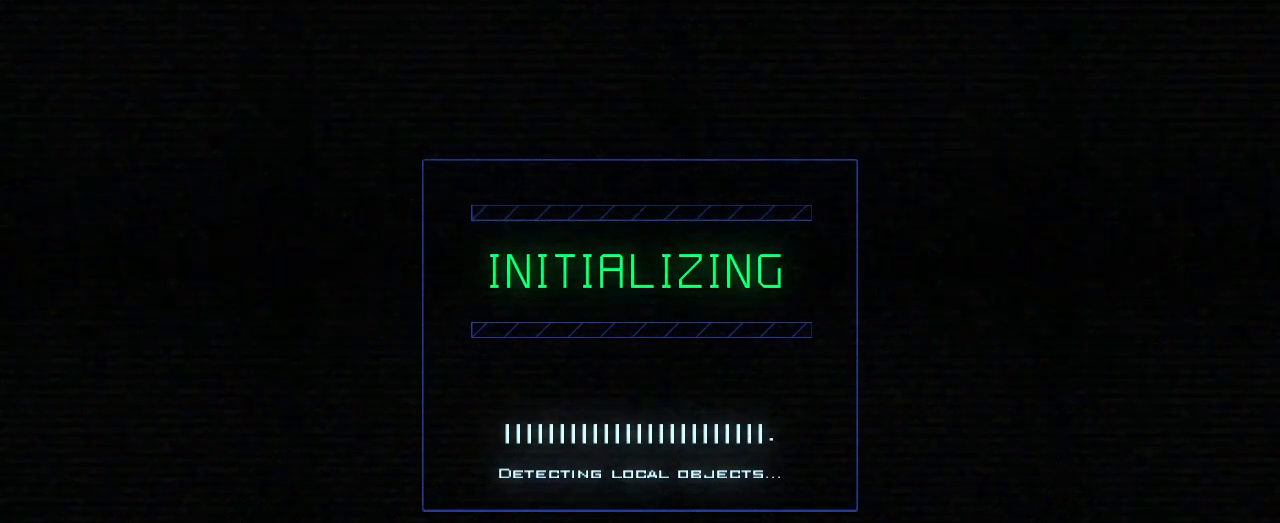
{"keys": [], "events": []}
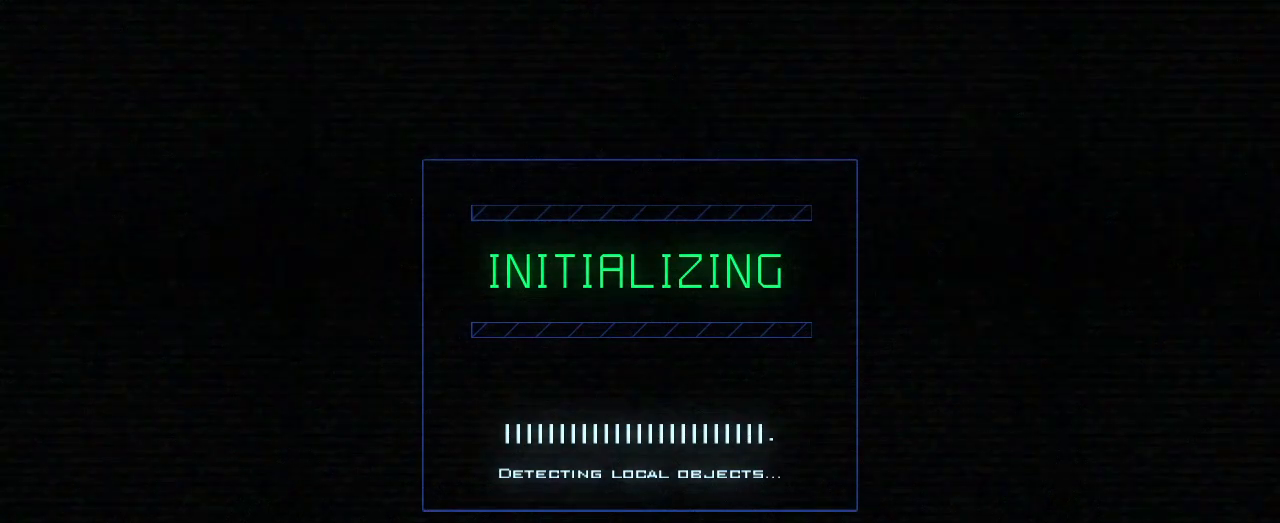
{"keys": [], "events": []}
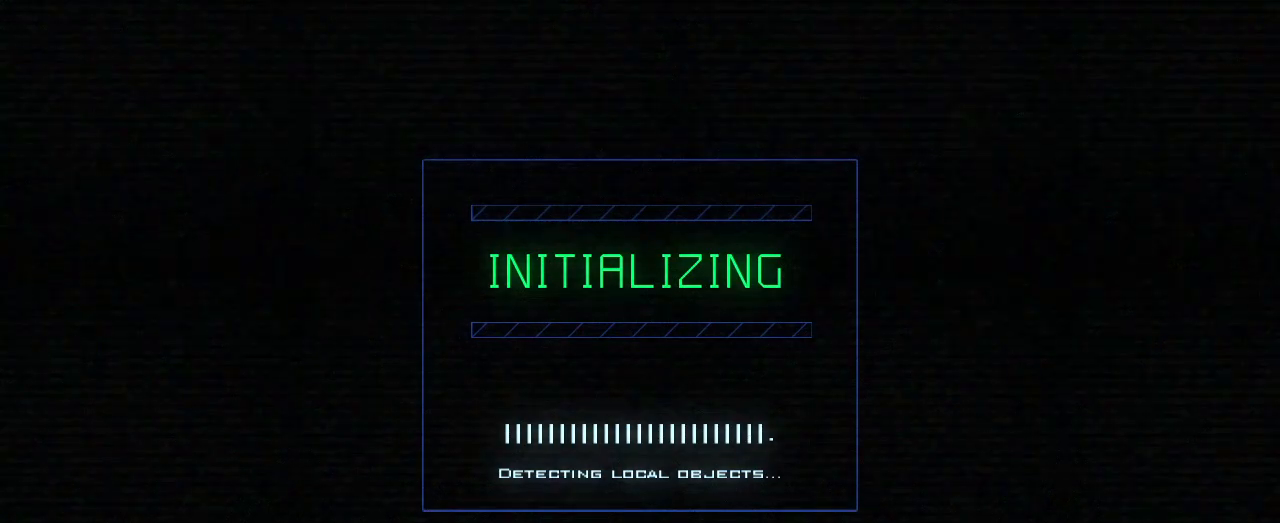
{"keys": [], "events": []}
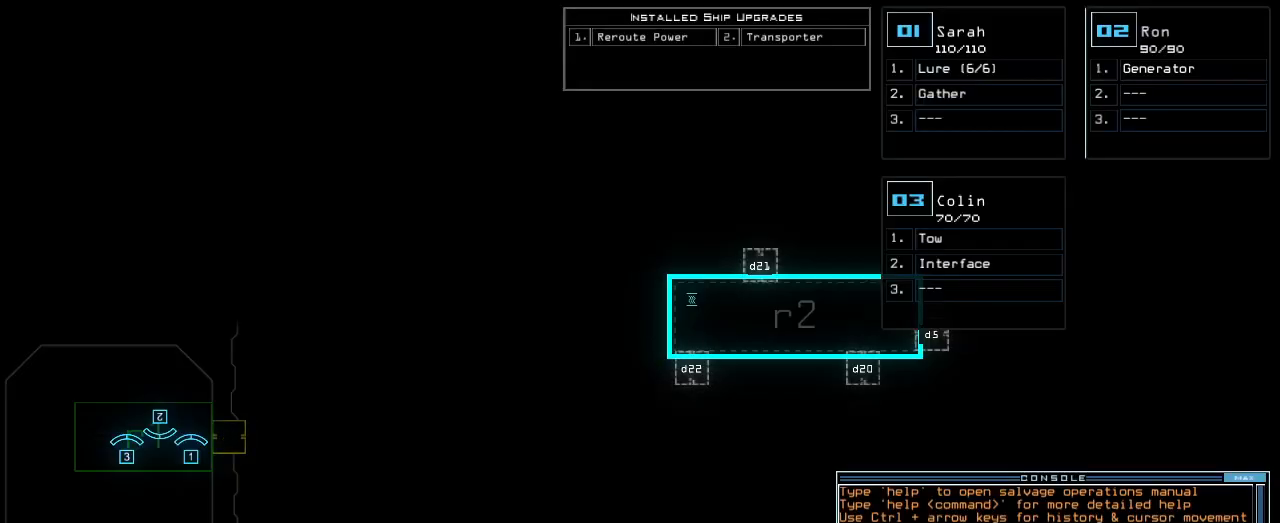
{"keys": [], "events": []}
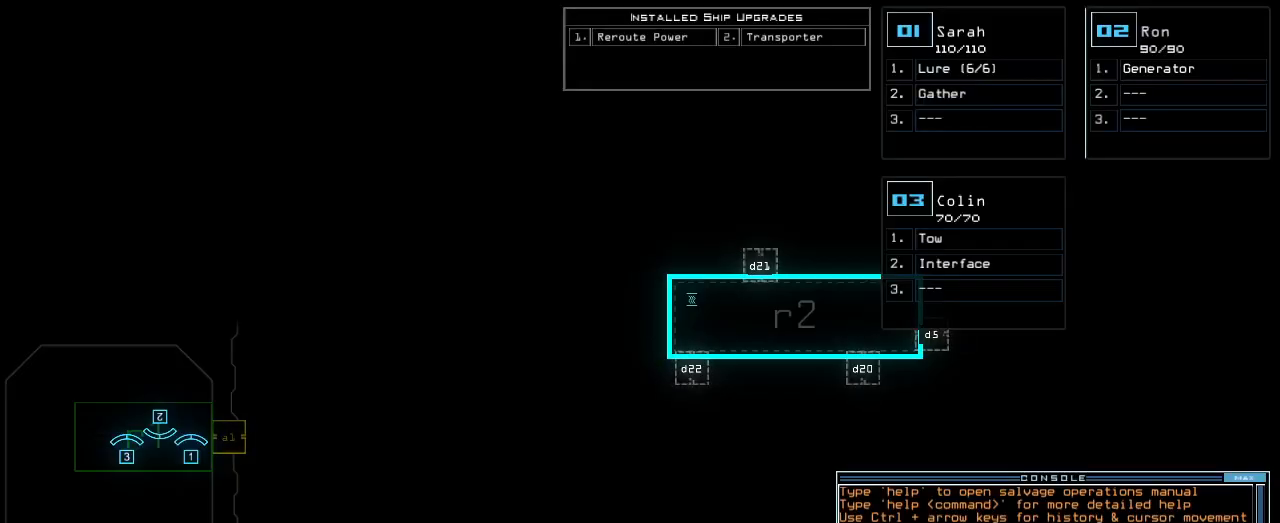
{"keys": [], "events": []}
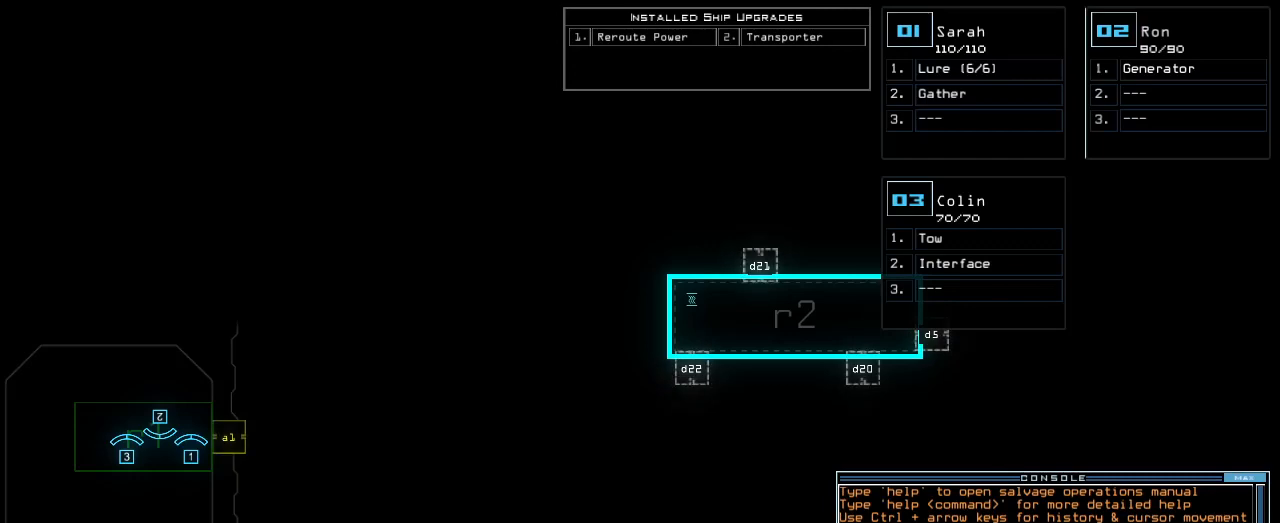
{"keys": ["right"], "events": [[240, "right", "down"]]}
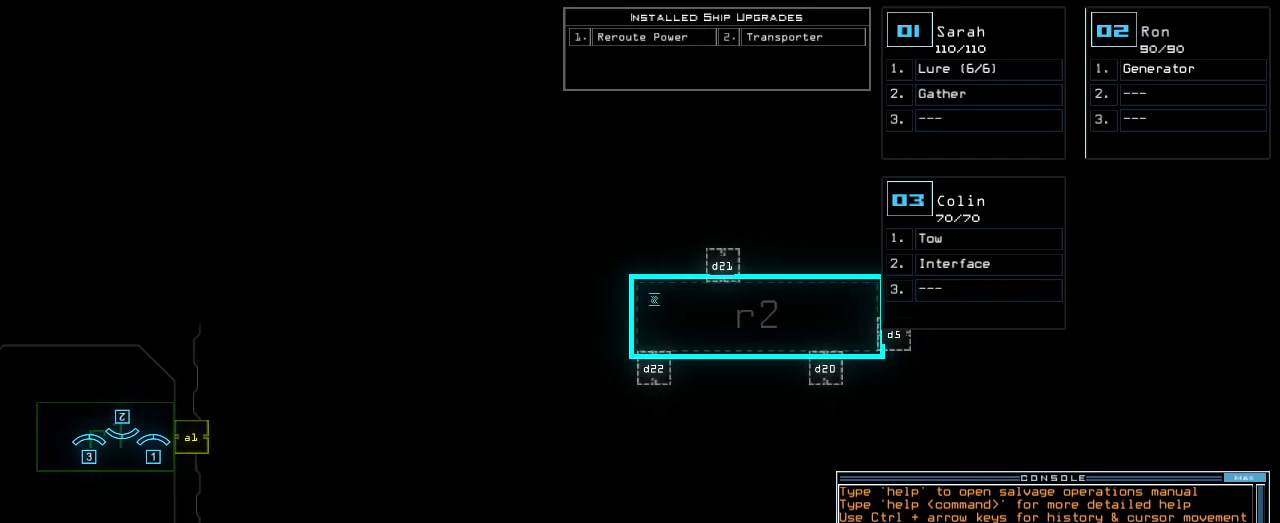
{"keys": [], "events": [[80, "right", "up"], [220, "down", "down"], [500, "down", "up"]]}
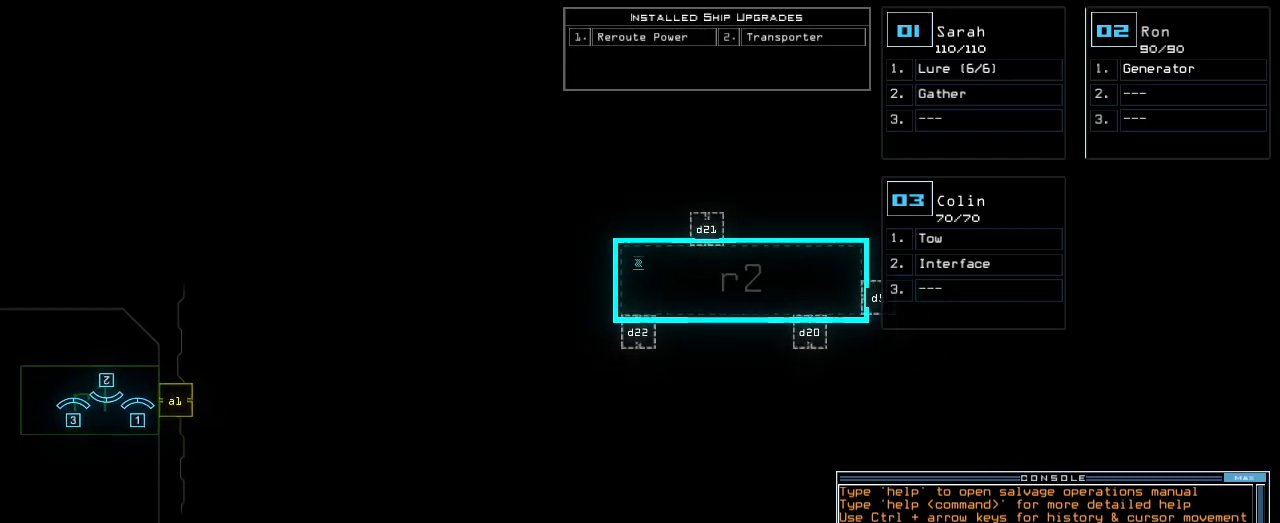
{"keys": [], "events": [[180, "right", "down"], [360, "right", "up"]]}
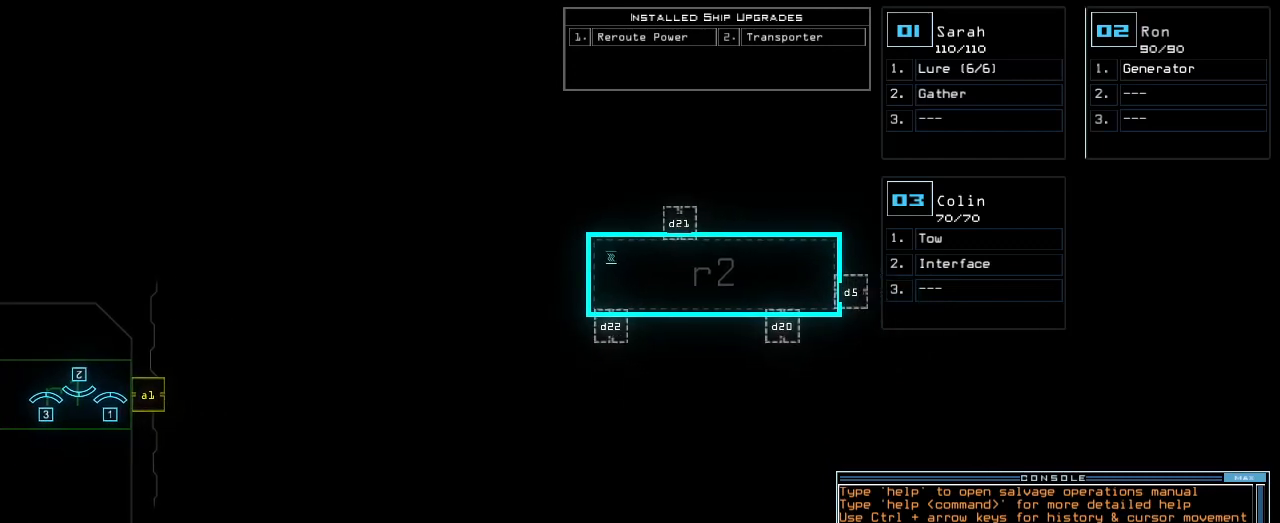
{"keys": ["up"], "events": [[20, "left", "down"], [180, "left", "up"], [440, "up", "down"]]}
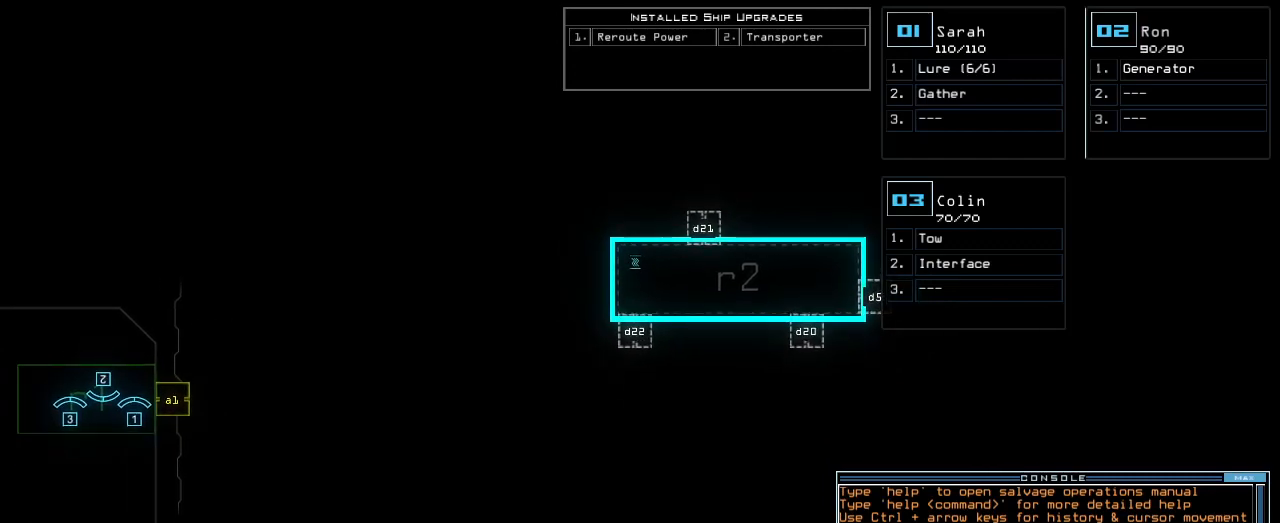
{"keys": [], "events": [[40, "up", "up"], [200, "right", "down"], [300, "right", "up"]]}
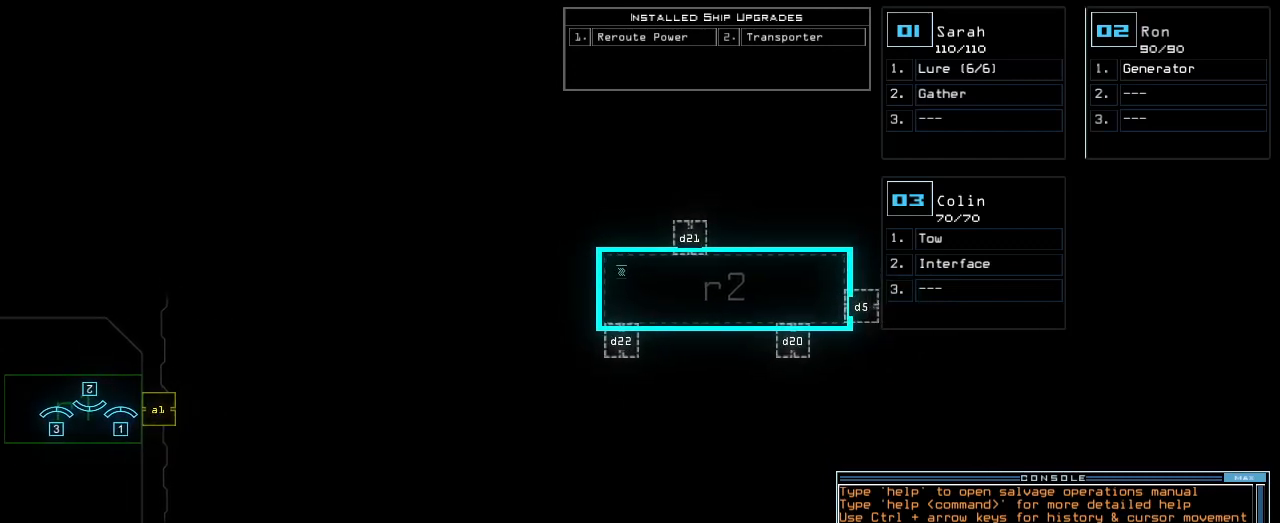
{"keys": [], "events": []}
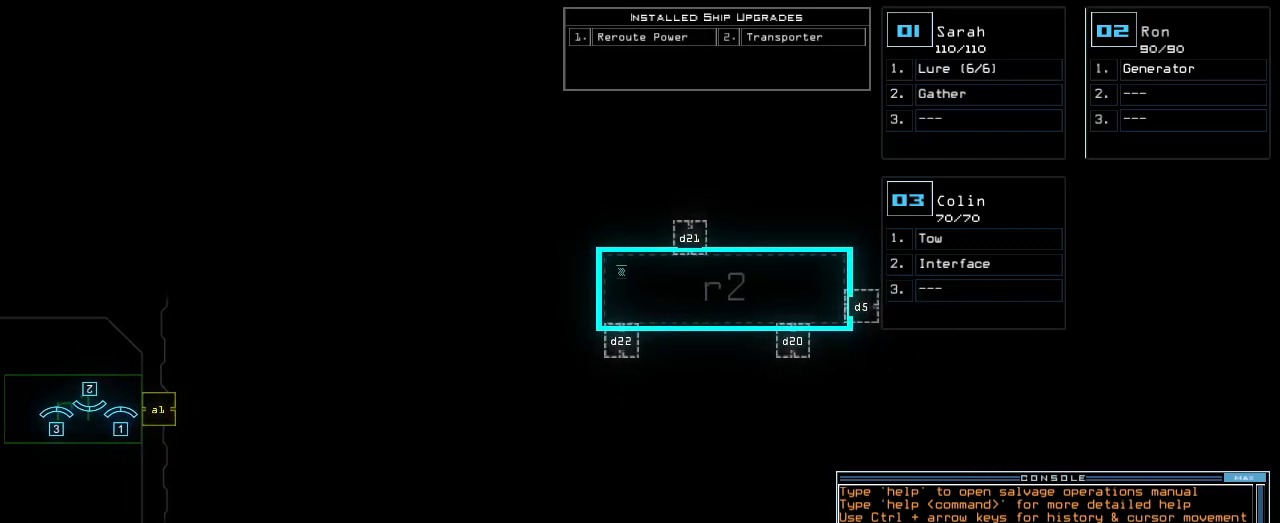
{"keys": [], "events": []}